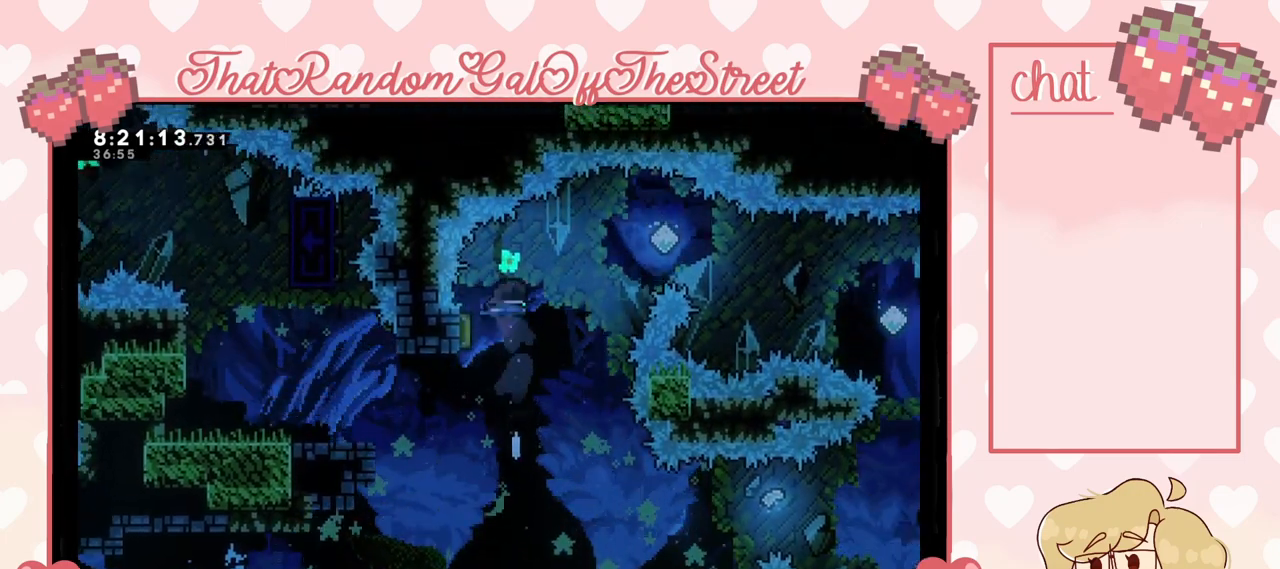
Gameplay with a controller (Xbox layout); each line is a JSON object with the inputs held at the frame after it. "events" lists button and stick changes between this image and that frame as [ms after this image, input, new state], when the widget could be followed in between.
{"buttons": [], "left_stick": "right", "right_stick": "center", "events": [[200, "left_stick", "right"]]}
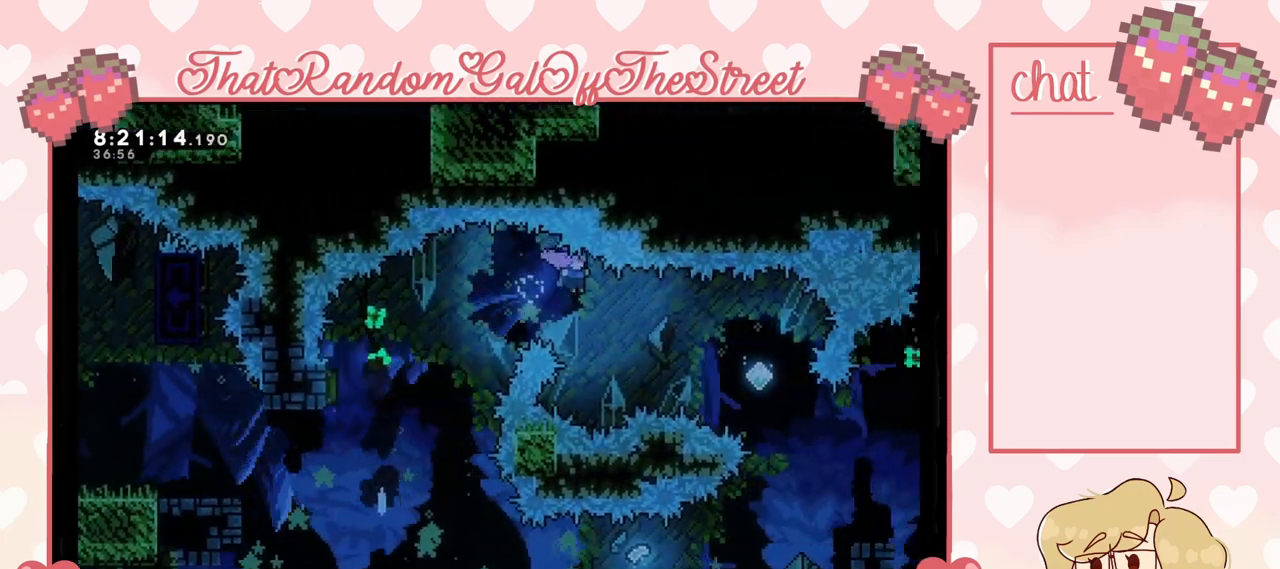
{"buttons": [], "left_stick": "center", "right_stick": "center", "events": [[33, "left_stick", "center"], [200, "left_stick", "right"], [267, "X", "down"], [400, "X", "up"], [500, "left_stick", "center"]]}
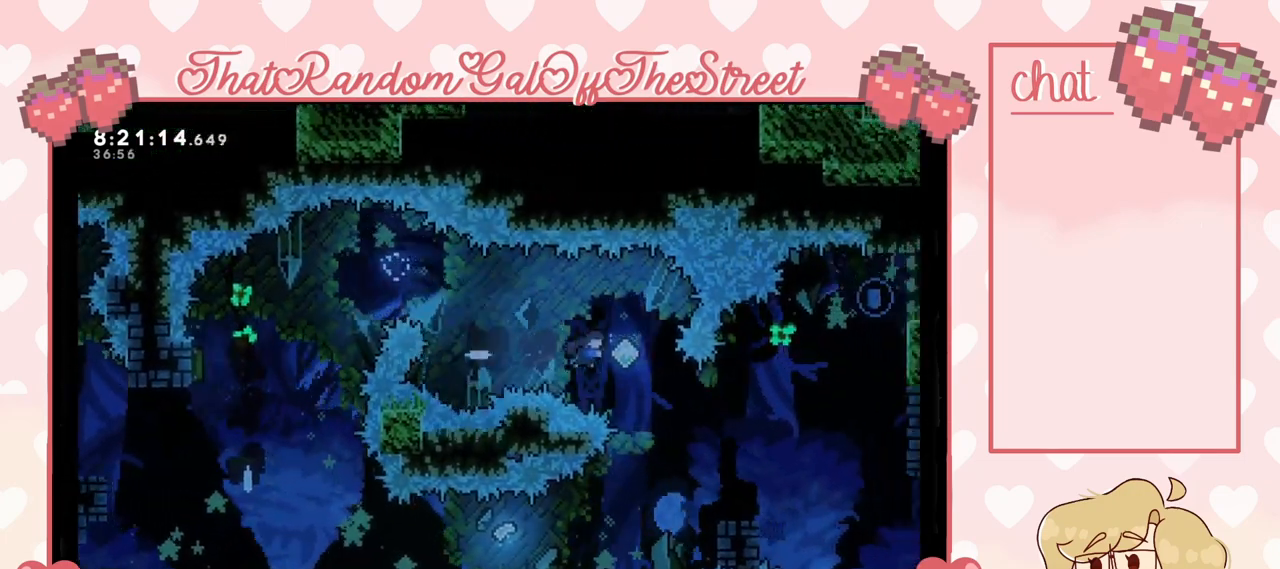
{"buttons": [], "left_stick": "right", "right_stick": "center", "events": [[267, "left_stick", "right"]]}
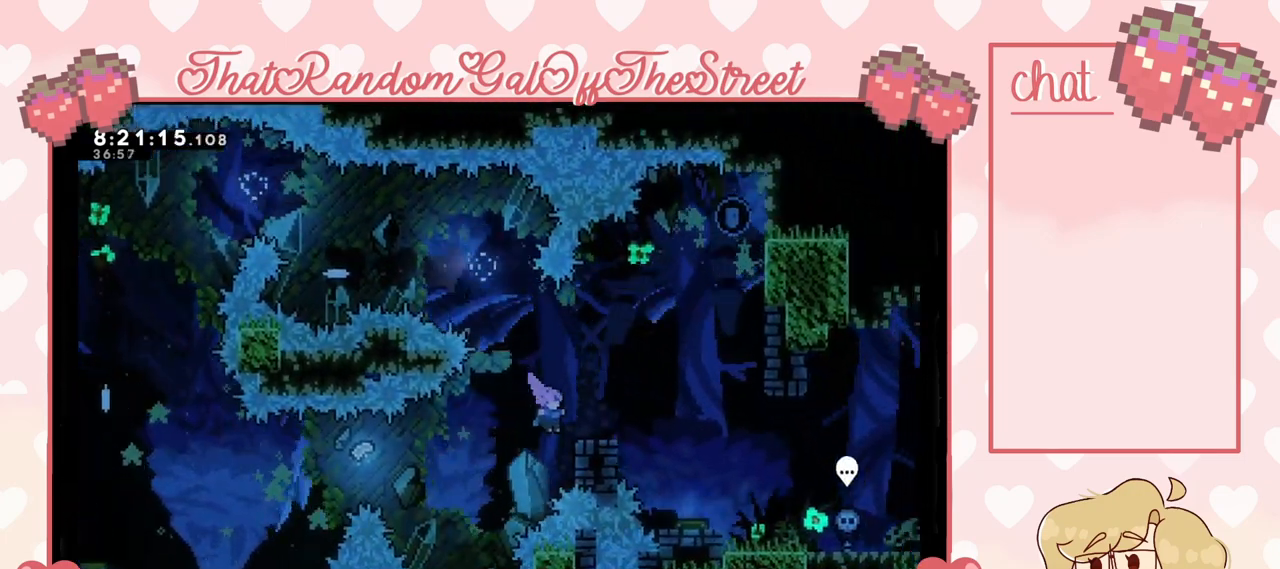
{"buttons": ["L2"], "left_stick": "center", "right_stick": "center", "events": [[33, "L2", "down"], [100, "left_stick", "up-right"], [133, "X", "down"], [267, "X", "up"], [500, "left_stick", "center"]]}
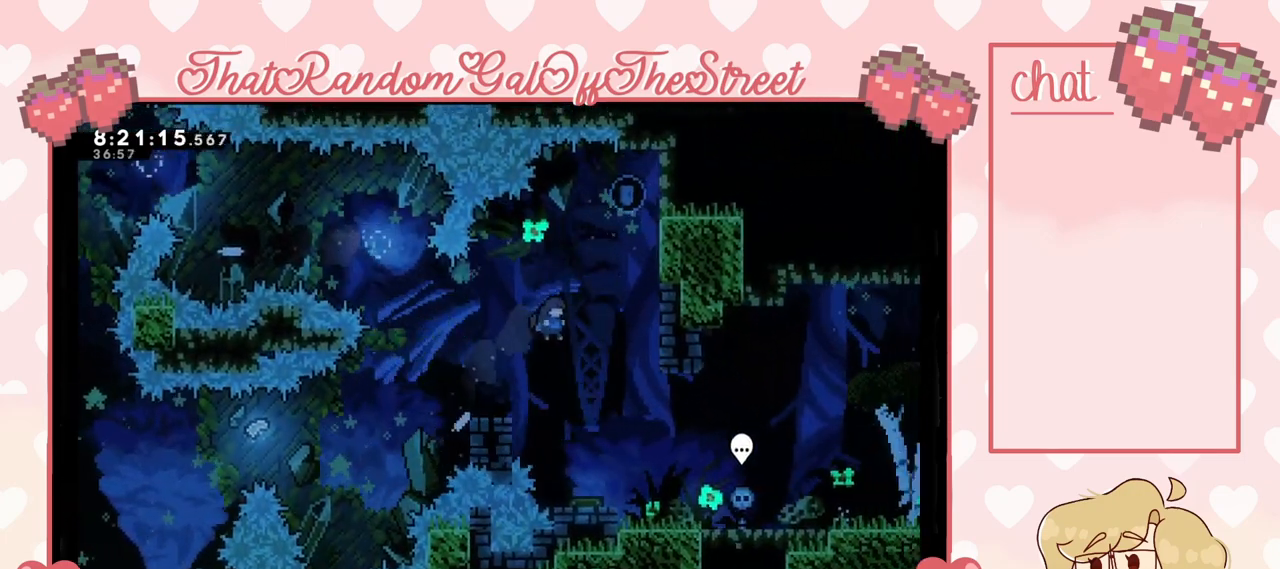
{"buttons": [], "left_stick": "center", "right_stick": "center", "events": [[133, "left_stick", "right"], [267, "left_stick", "center"], [300, "L2", "up"]]}
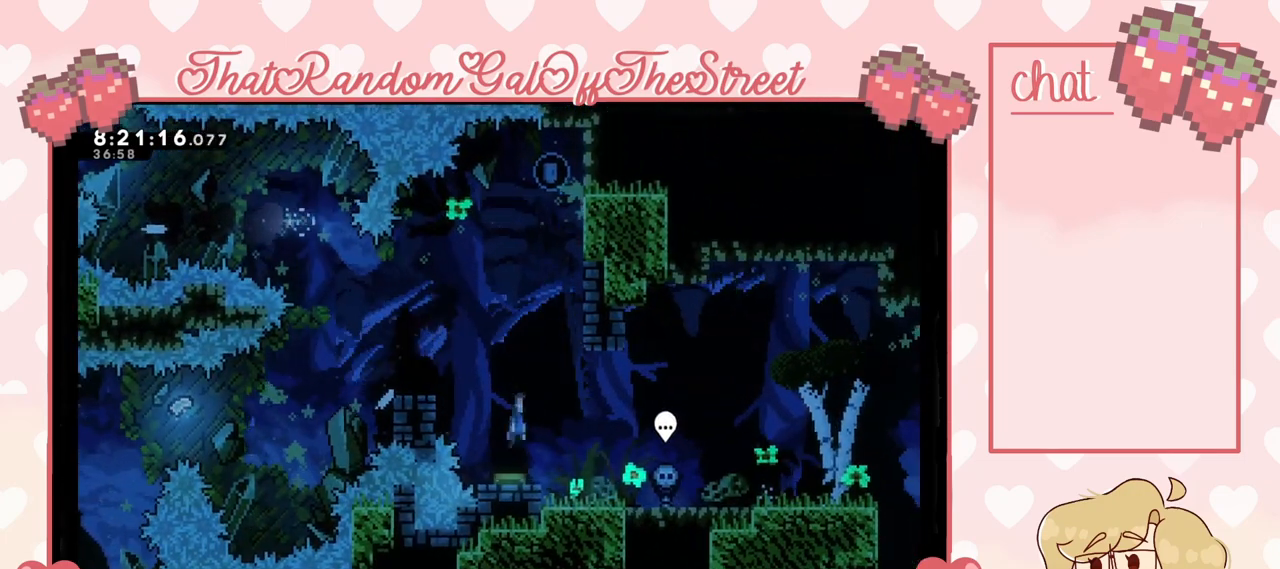
{"buttons": ["L2"], "left_stick": "up-right", "right_stick": "center", "events": [[100, "left_stick", "right"], [400, "L2", "down"], [400, "left_stick", "up-right"]]}
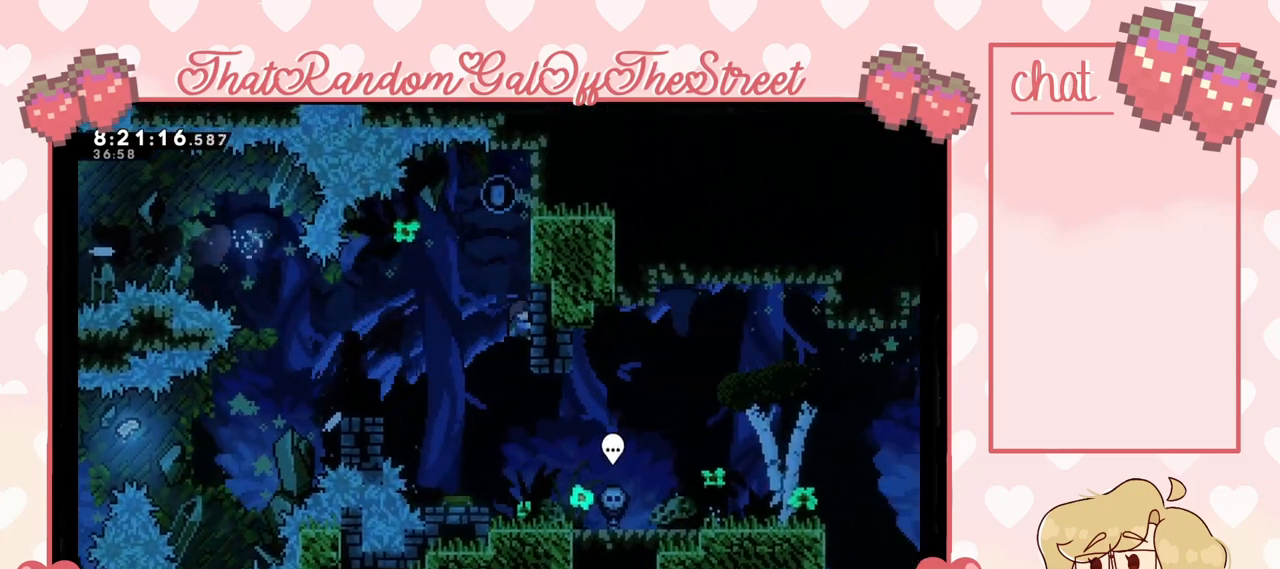
{"buttons": ["L2"], "left_stick": "up", "right_stick": "center", "events": [[100, "left_stick", "up"]]}
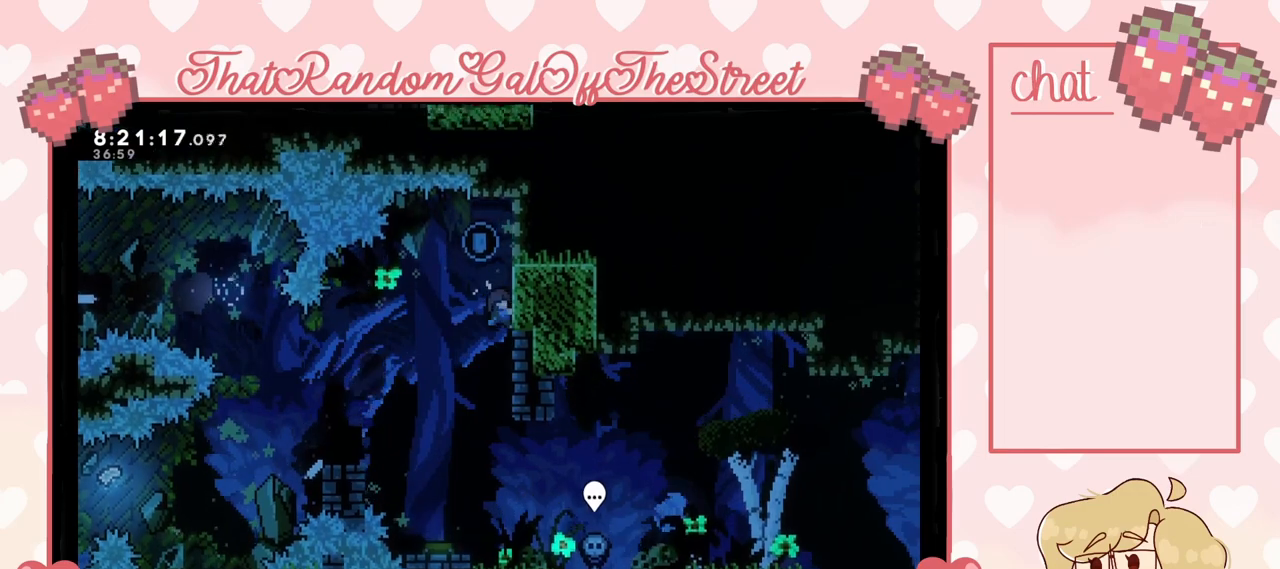
{"buttons": [], "left_stick": "up-left", "right_stick": "center", "events": [[300, "A", "down"], [300, "left_stick", "up-left"], [367, "A", "up"], [400, "L2", "up"]]}
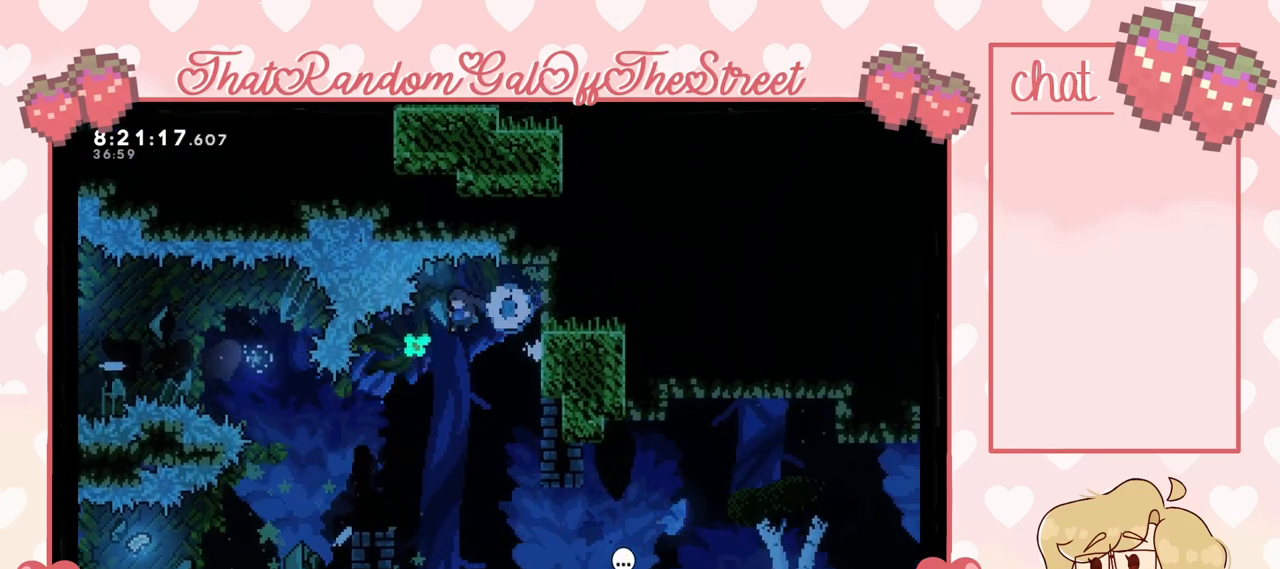
{"buttons": [], "left_stick": "center", "right_stick": "center", "events": [[467, "left_stick", "center"]]}
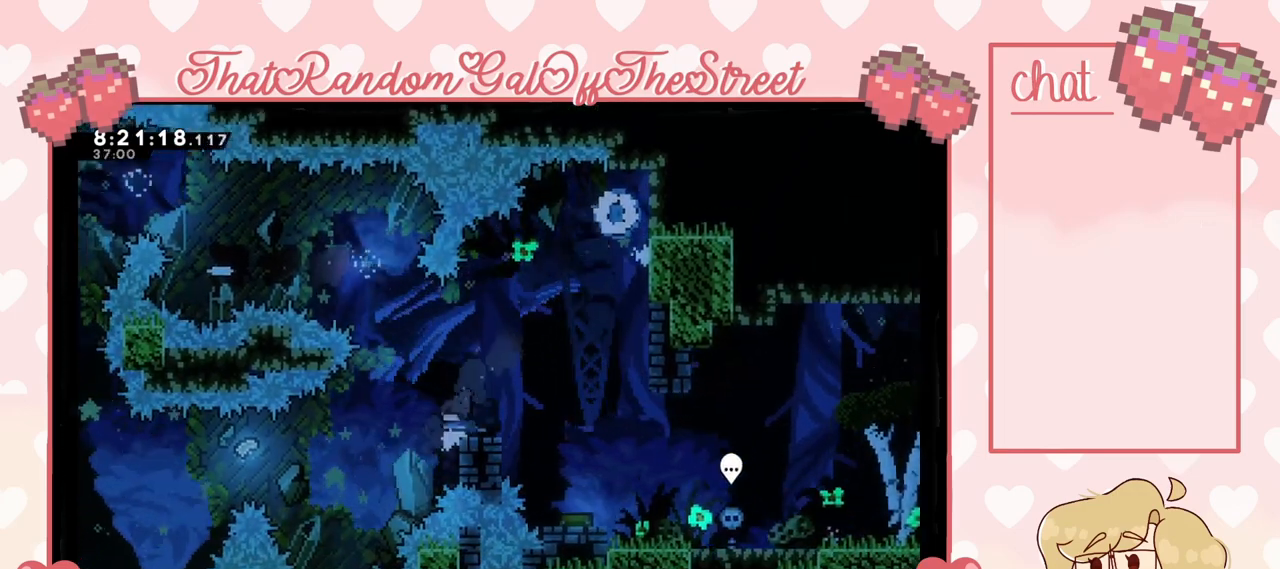
{"buttons": [], "left_stick": "center", "right_stick": "center", "events": []}
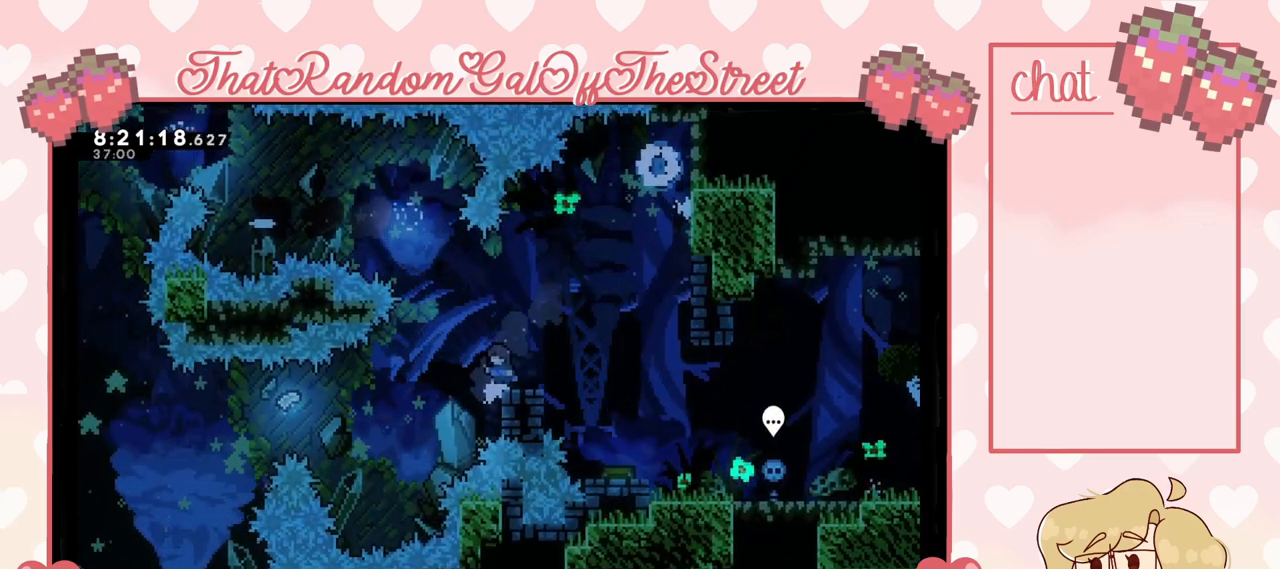
{"buttons": [], "left_stick": "center", "right_stick": "center", "events": []}
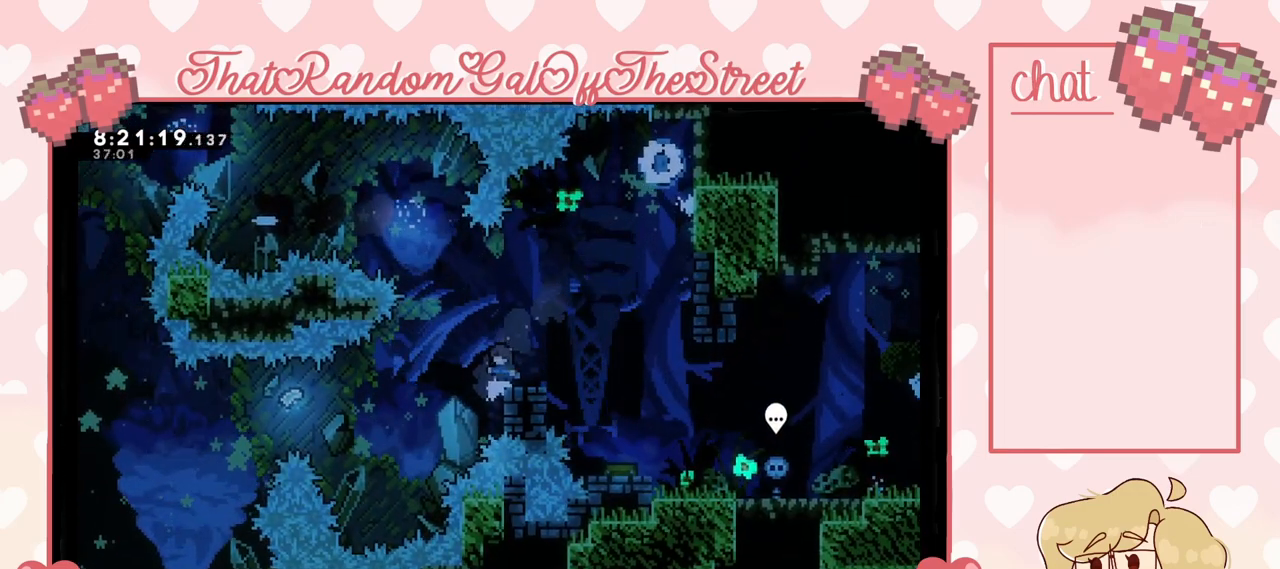
{"buttons": [], "left_stick": "center", "right_stick": "center", "events": [[67, "left_stick", "right"], [333, "A", "down"], [500, "A", "up"], [500, "left_stick", "center"]]}
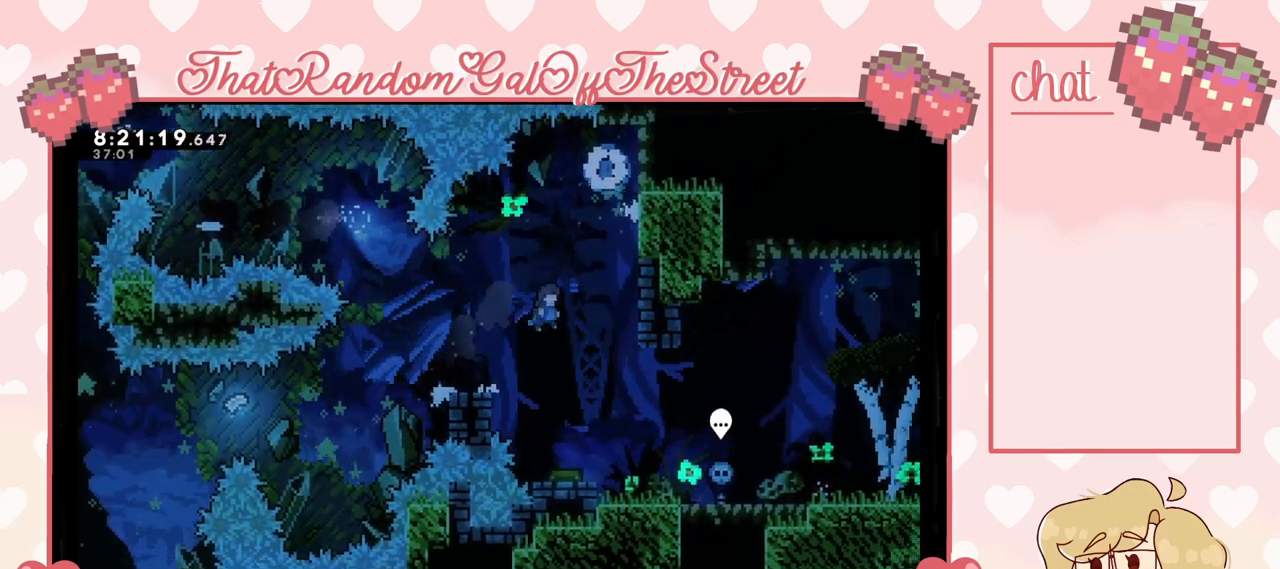
{"buttons": ["A"], "left_stick": "center", "right_stick": "center", "events": [[500, "A", "down"]]}
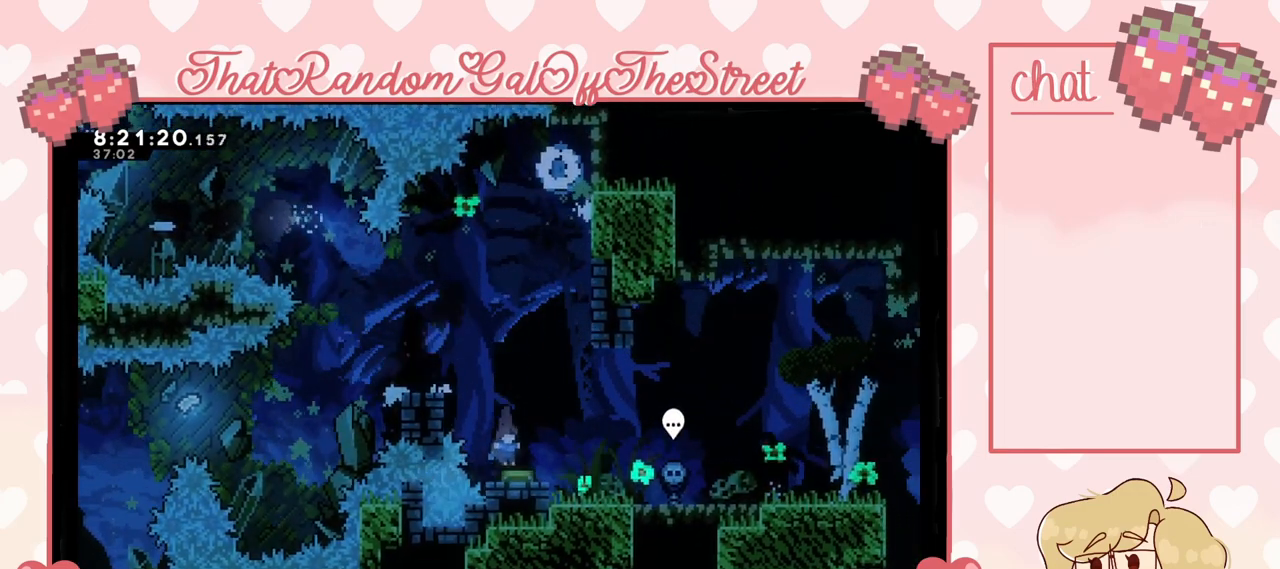
{"buttons": ["A"], "left_stick": "left", "right_stick": "center", "events": [[167, "left_stick", "left"]]}
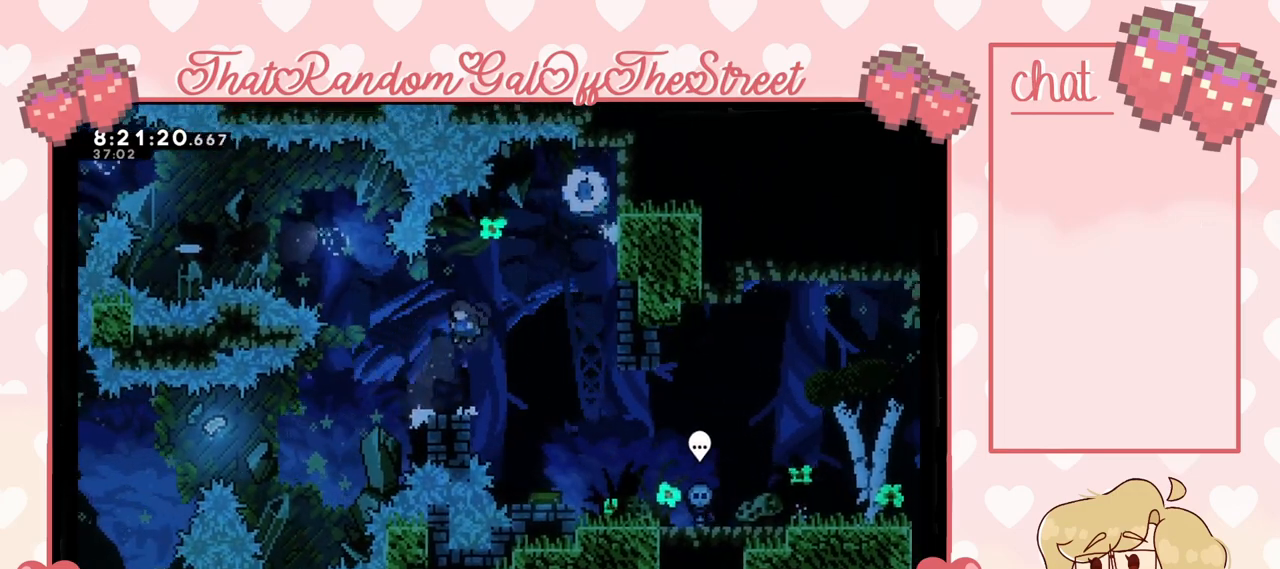
{"buttons": [], "left_stick": "center", "right_stick": "center", "events": [[33, "left_stick", "center"], [67, "A", "up"]]}
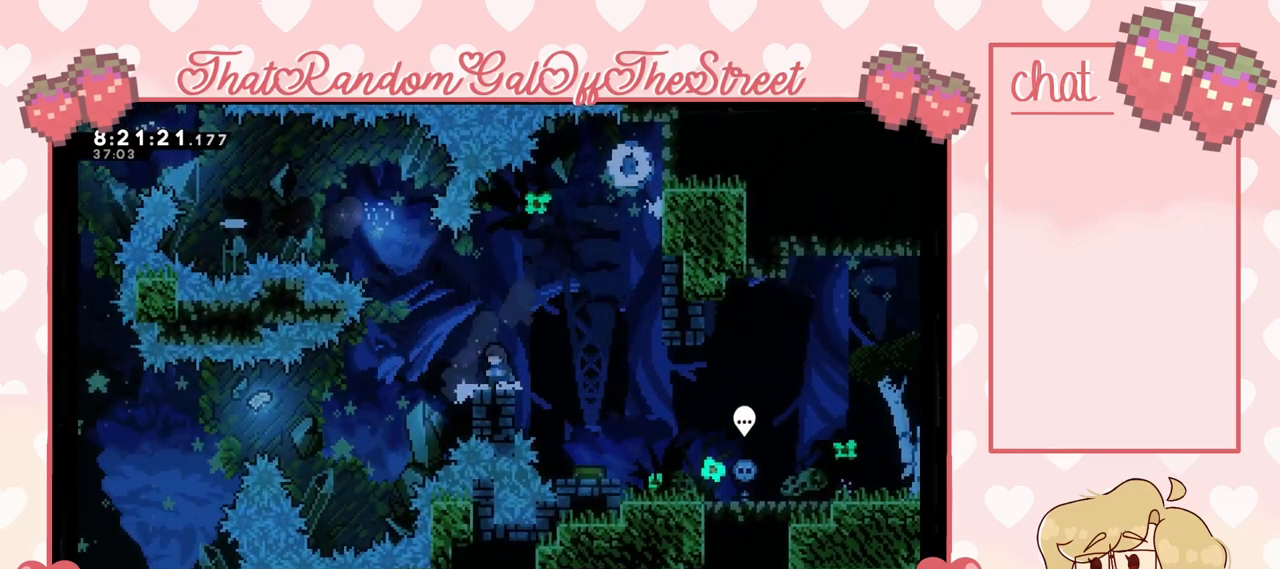
{"buttons": [], "left_stick": "center", "right_stick": "center", "events": []}
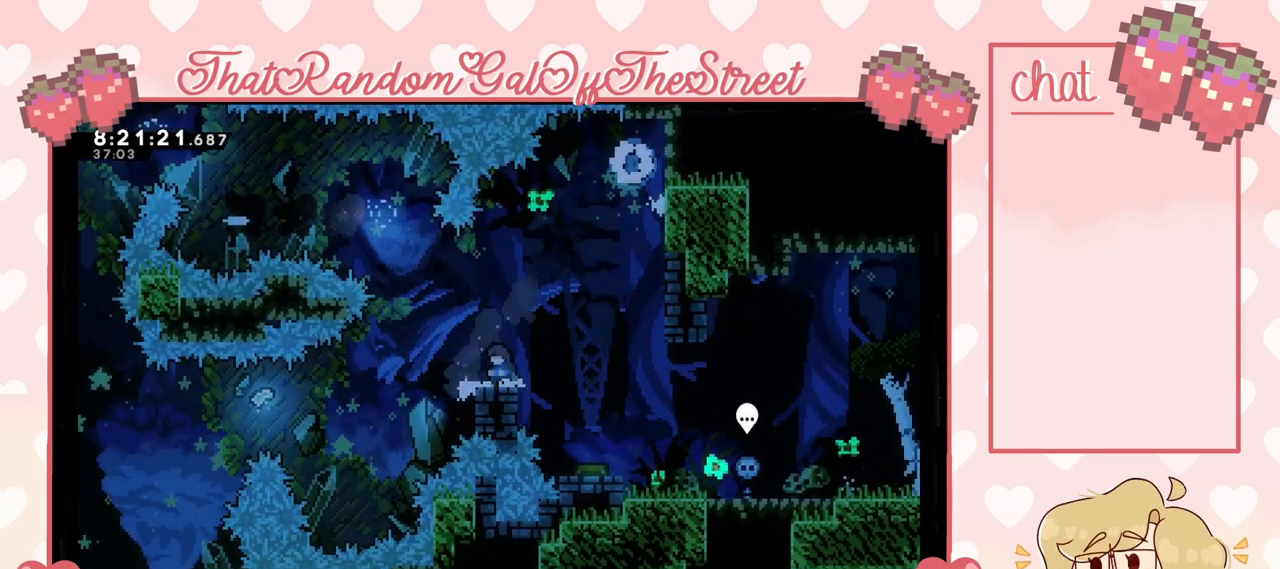
{"buttons": [], "left_stick": "center", "right_stick": "center", "events": [[100, "START", "down"], [167, "DPAD_DOWN", "down"], [167, "START", "up"], [267, "A", "down"], [267, "DPAD_DOWN", "up"], [367, "A", "up"]]}
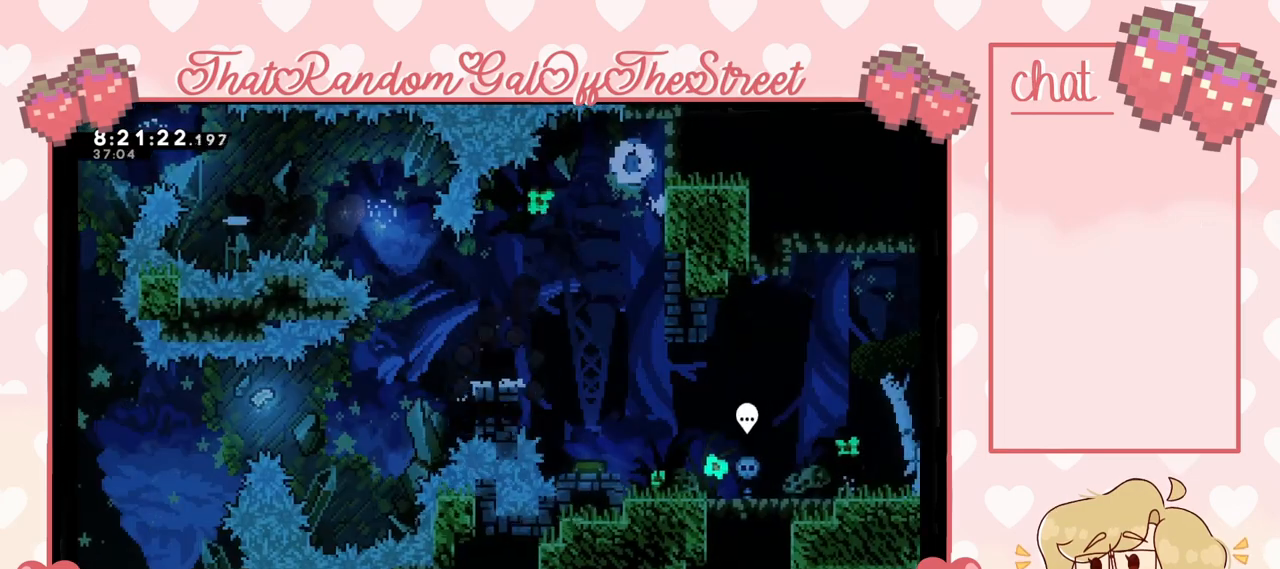
{"buttons": [], "left_stick": "center", "right_stick": "center", "events": []}
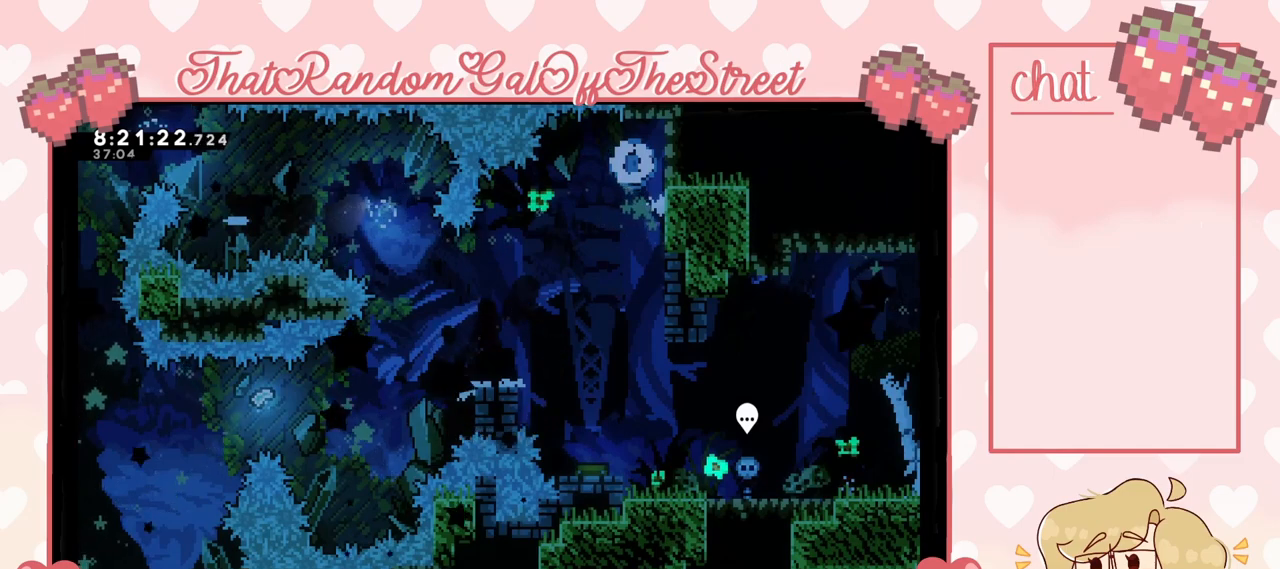
{"buttons": [], "left_stick": "center", "right_stick": "center", "events": []}
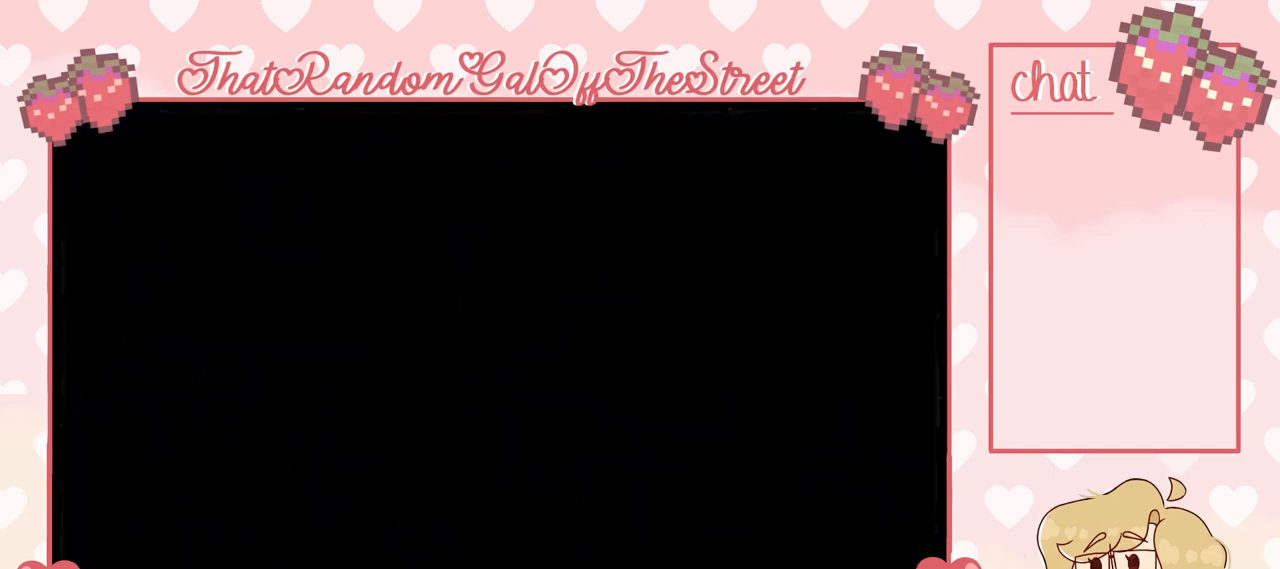
{"buttons": [], "left_stick": "center", "right_stick": "center", "events": []}
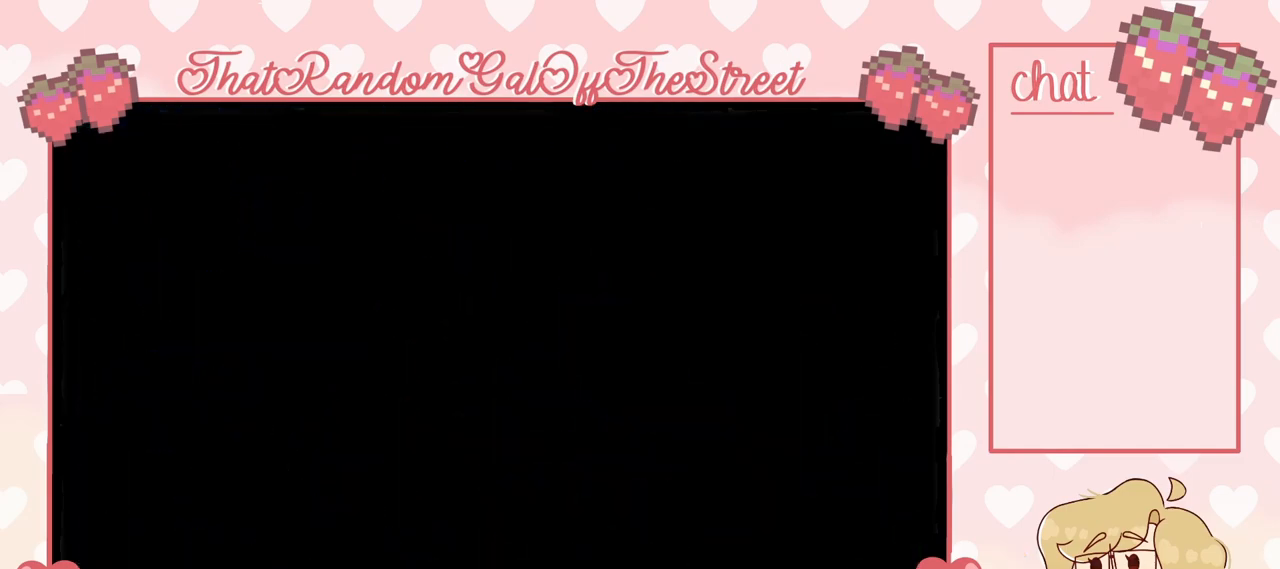
{"buttons": ["A"], "left_stick": "left", "right_stick": "center", "events": [[200, "left_stick", "left"], [333, "A", "down"]]}
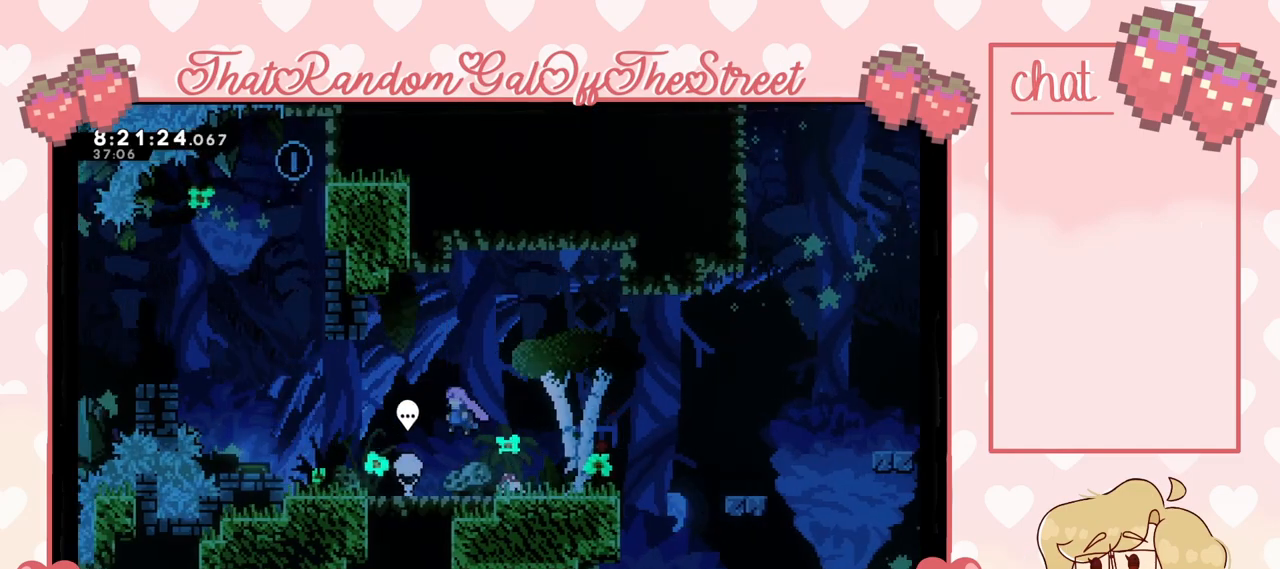
{"buttons": [], "left_stick": "left", "right_stick": "center", "events": [[333, "A", "up"]]}
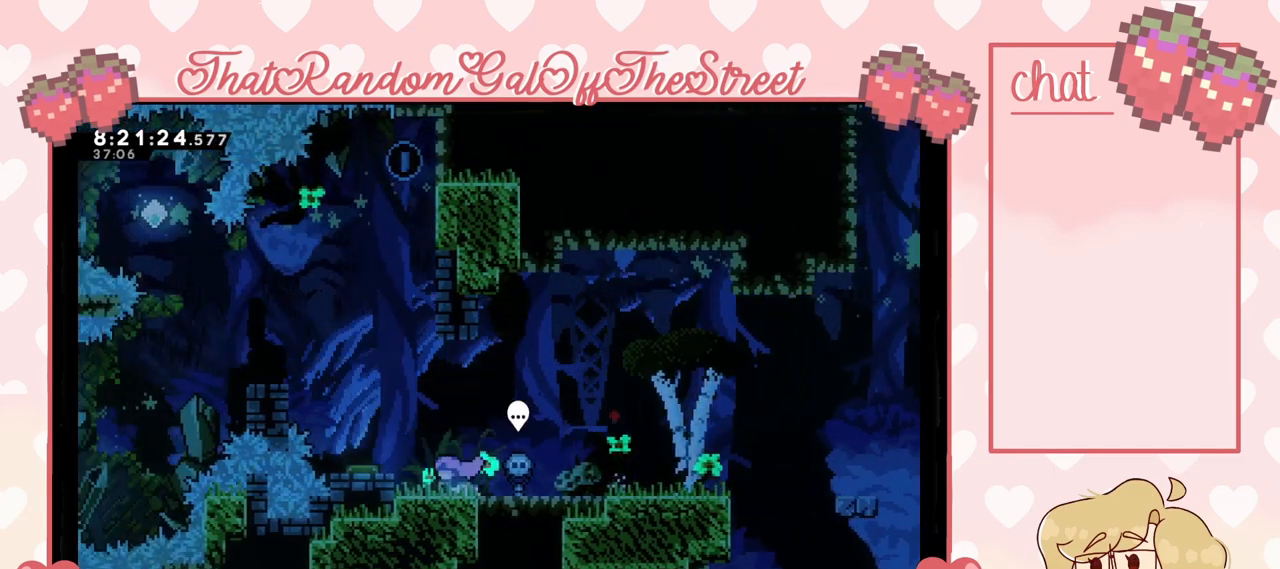
{"buttons": [], "left_stick": "center", "right_stick": "center", "events": [[33, "A", "down"], [167, "A", "up"], [433, "left_stick", "center"]]}
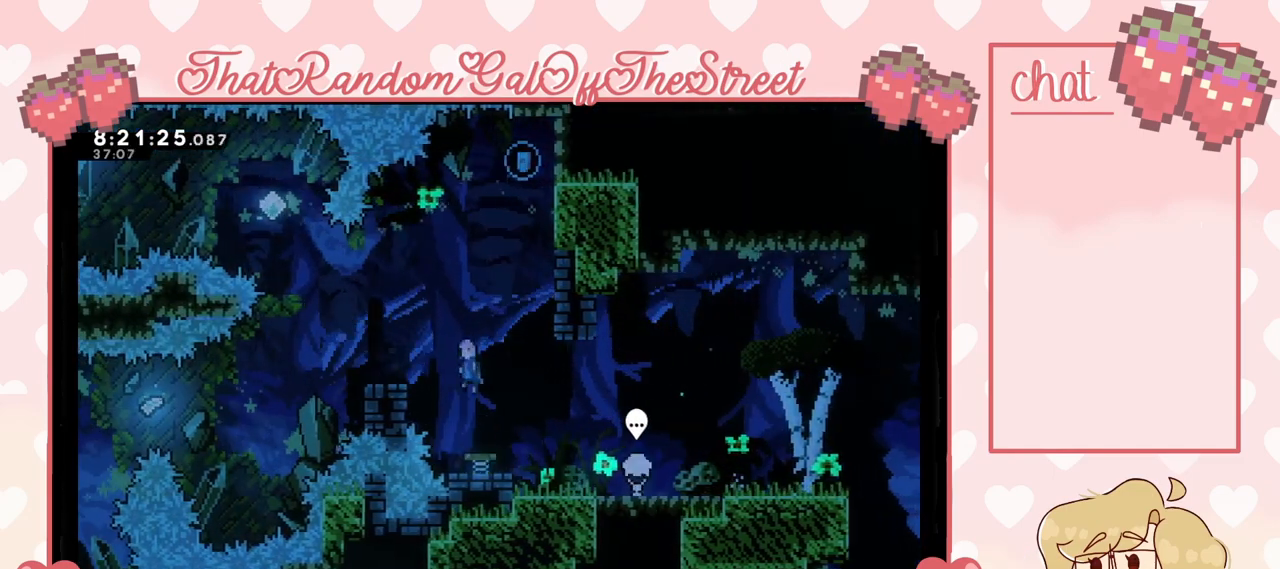
{"buttons": [], "left_stick": "center", "right_stick": "center", "events": [[33, "left_stick", "left"], [400, "left_stick", "center"]]}
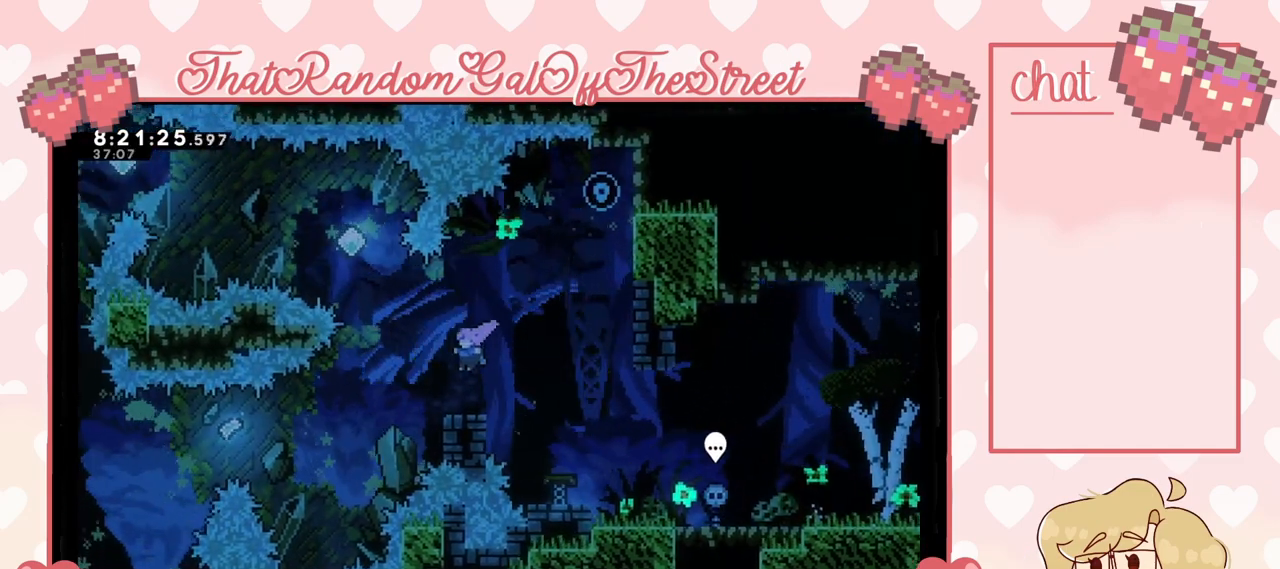
{"buttons": ["X"], "left_stick": "up-left", "right_stick": "center", "events": [[167, "A", "down"], [200, "left_stick", "left"], [367, "left_stick", "up-left"], [400, "A", "up"], [467, "X", "down"]]}
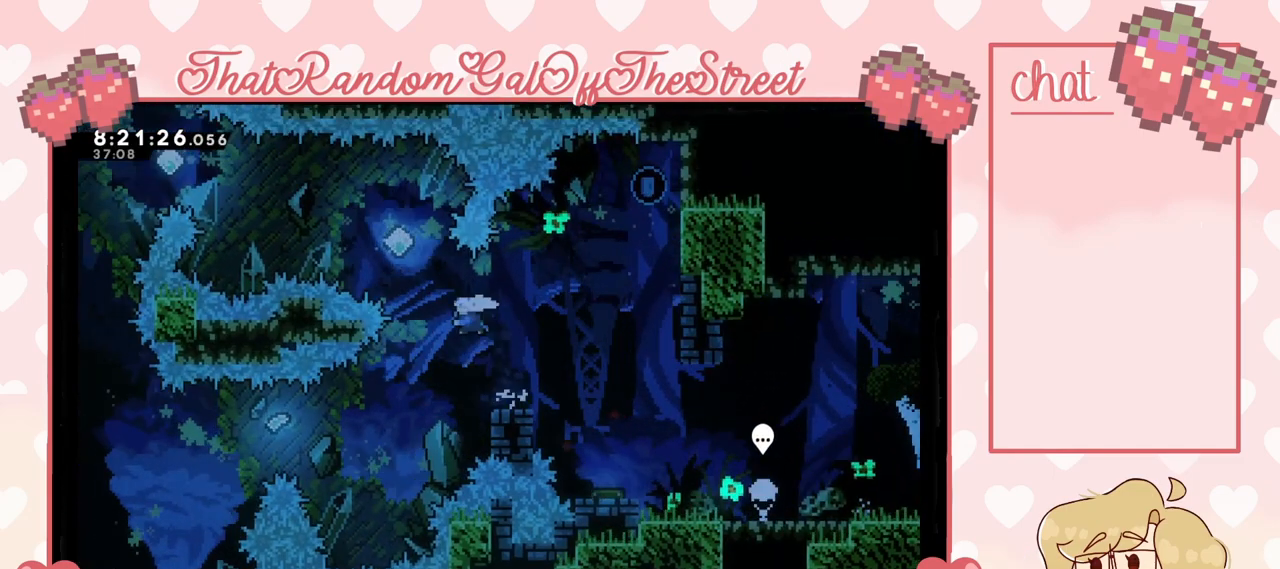
{"buttons": [], "left_stick": "up-left", "right_stick": "center", "events": [[233, "X", "up"]]}
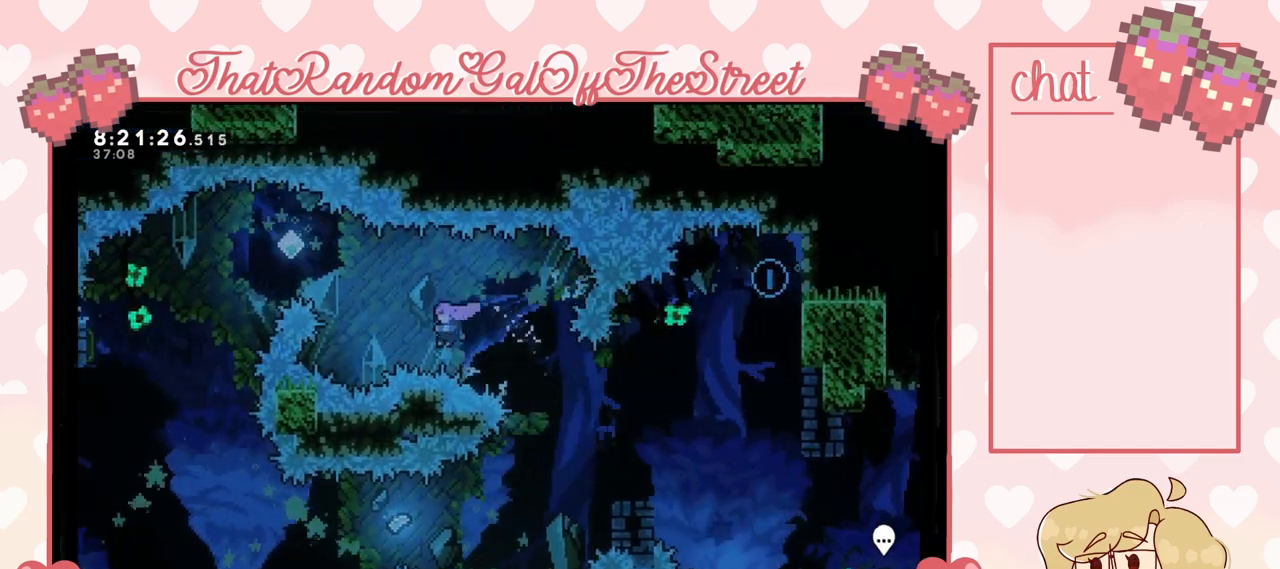
{"buttons": ["X"], "left_stick": "left", "right_stick": "center", "events": [[67, "X", "down"], [200, "X", "up"], [267, "left_stick", "left"], [467, "X", "down"]]}
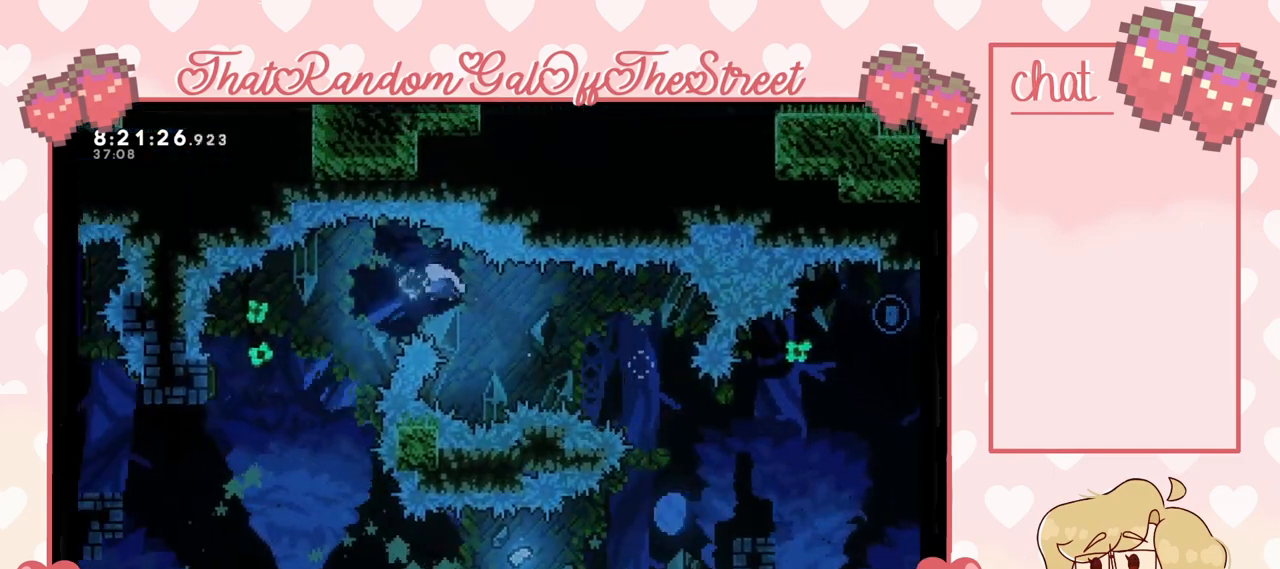
{"buttons": [], "left_stick": "left", "right_stick": "center", "events": [[67, "X", "up"]]}
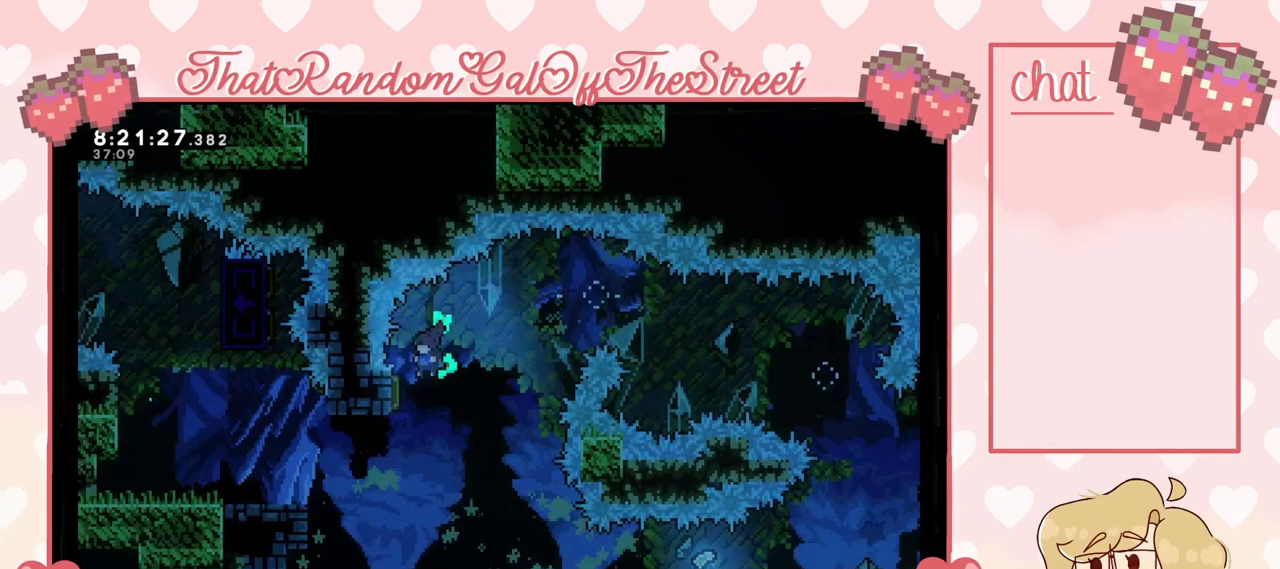
{"buttons": [], "left_stick": "left", "right_stick": "center", "events": [[33, "left_stick", "center"], [433, "left_stick", "left"]]}